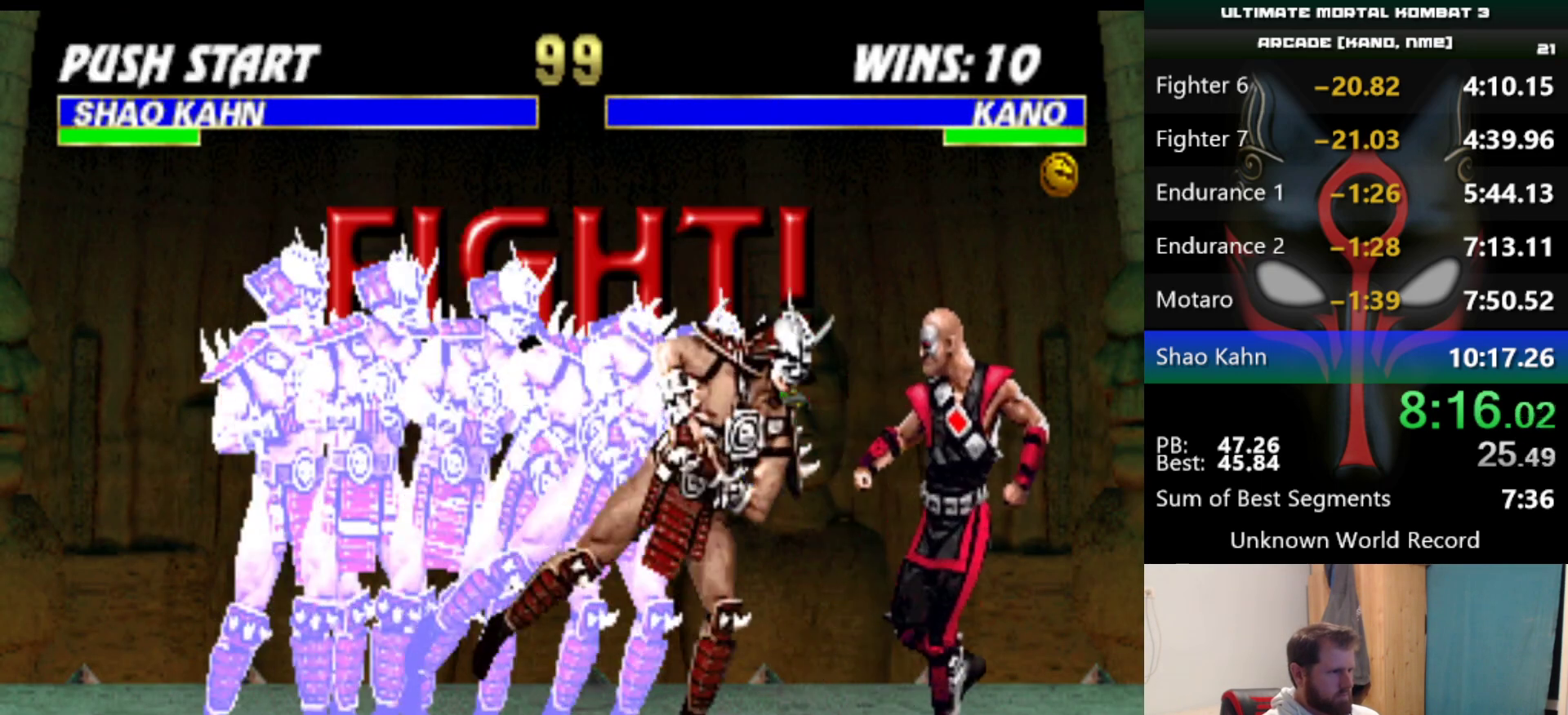
Gameplay with keyboard; each line is a JSON object with the keys held at the frame after it. "events" lists presses ("down") and releases ("up") of "a", "d", "e", "q", "s" and "w" between this image and that frame as [ms after this image, input, new state], when the widget could be followed in between. No other keys are recorded. Mouse input is not recorded.
{"keys": [], "events": [[217, "q", "down"], [317, "q", "up"]]}
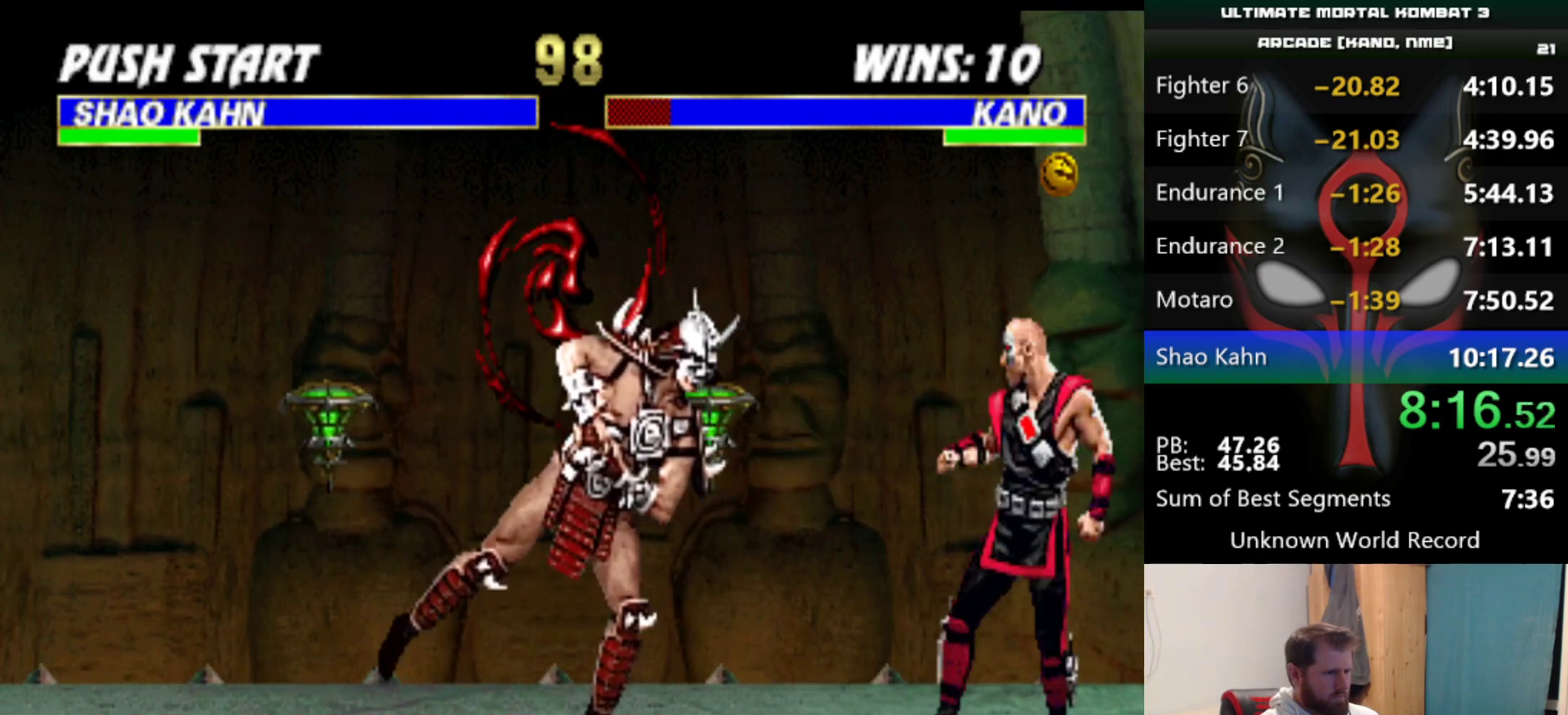
{"keys": [], "events": [[150, "w", "down"], [184, "w", "up"]]}
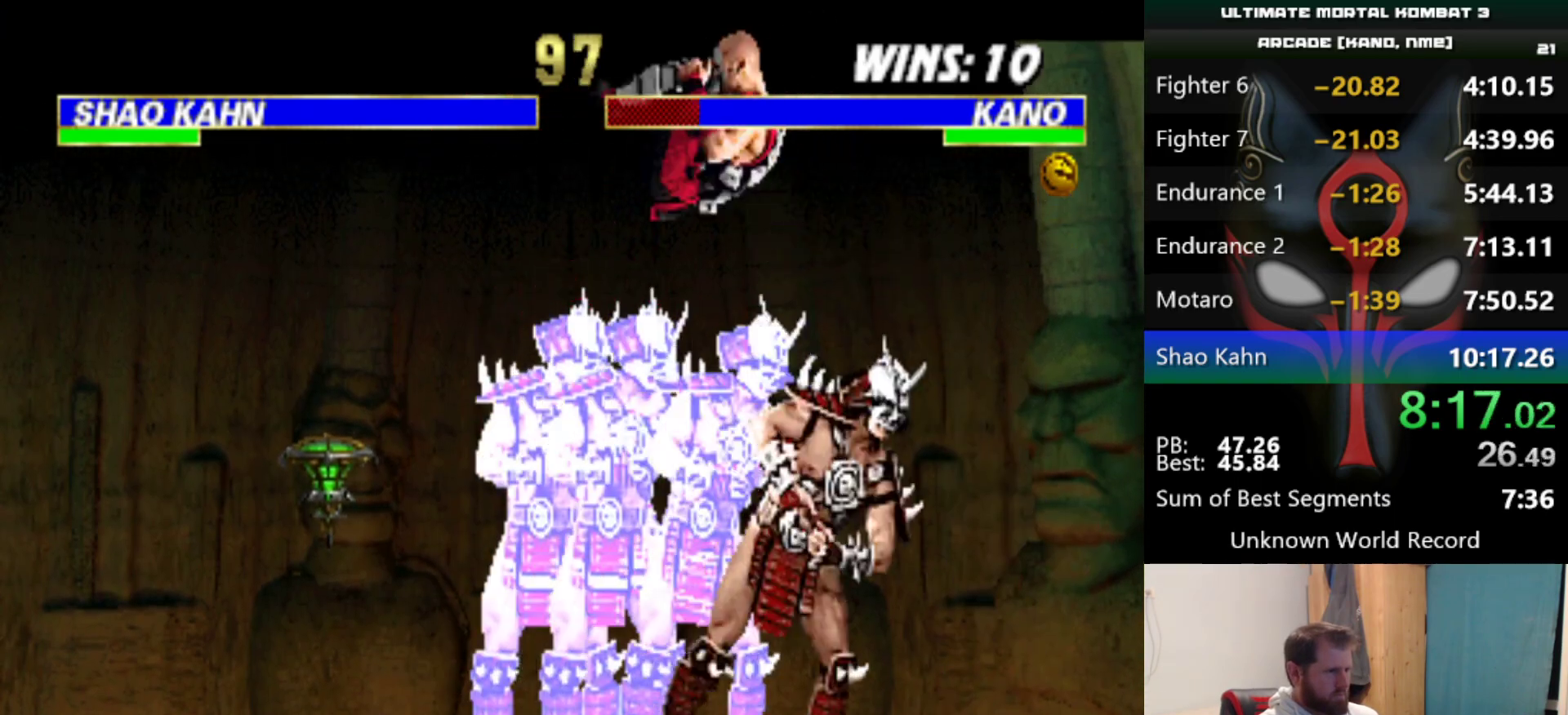
{"keys": [], "events": [[66, "q", "down"], [116, "a", "down"], [166, "a", "up"], [166, "q", "up"]]}
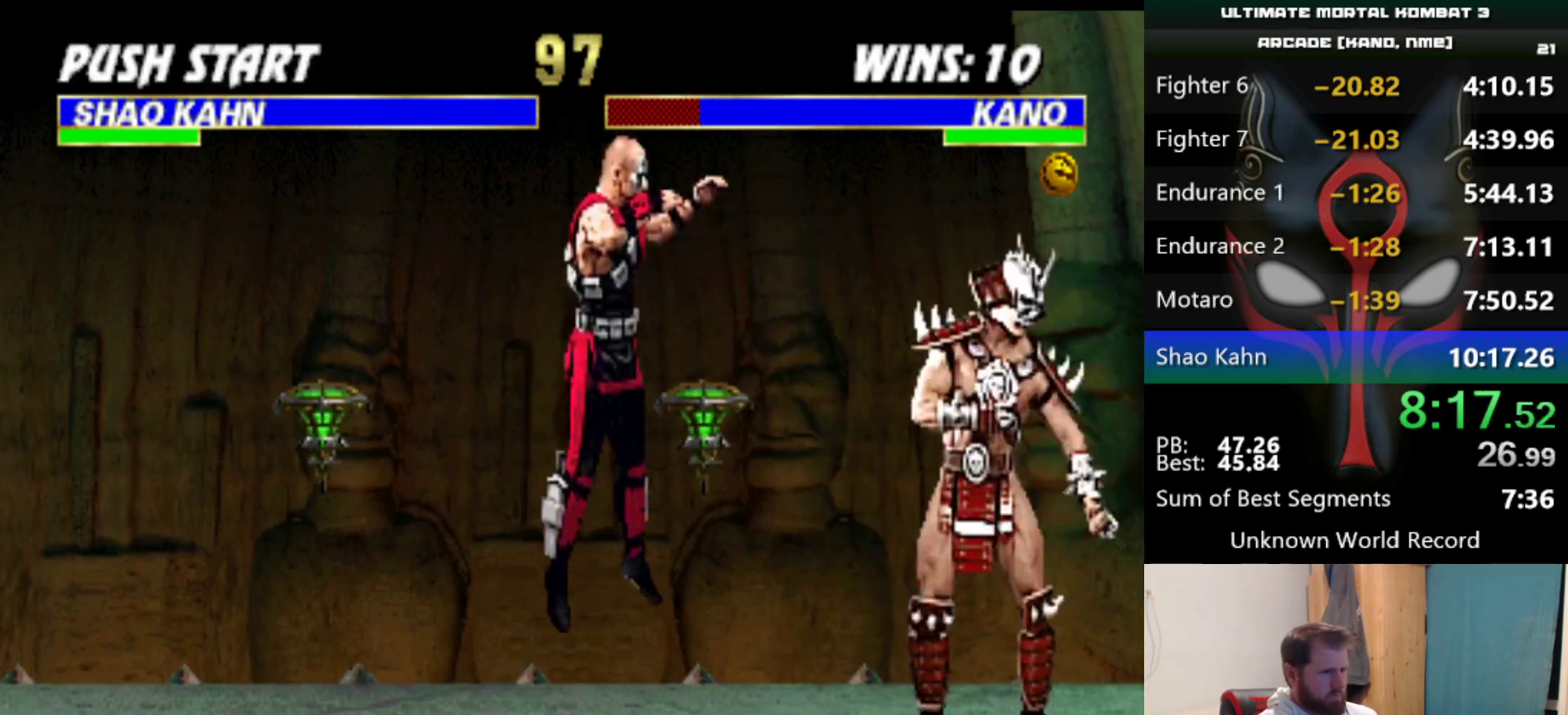
{"keys": [], "events": [[317, "a", "down"], [317, "q", "down"], [417, "a", "up"], [417, "q", "up"], [451, "a", "down"], [451, "q", "down"], [501, "a", "up"], [501, "q", "up"]]}
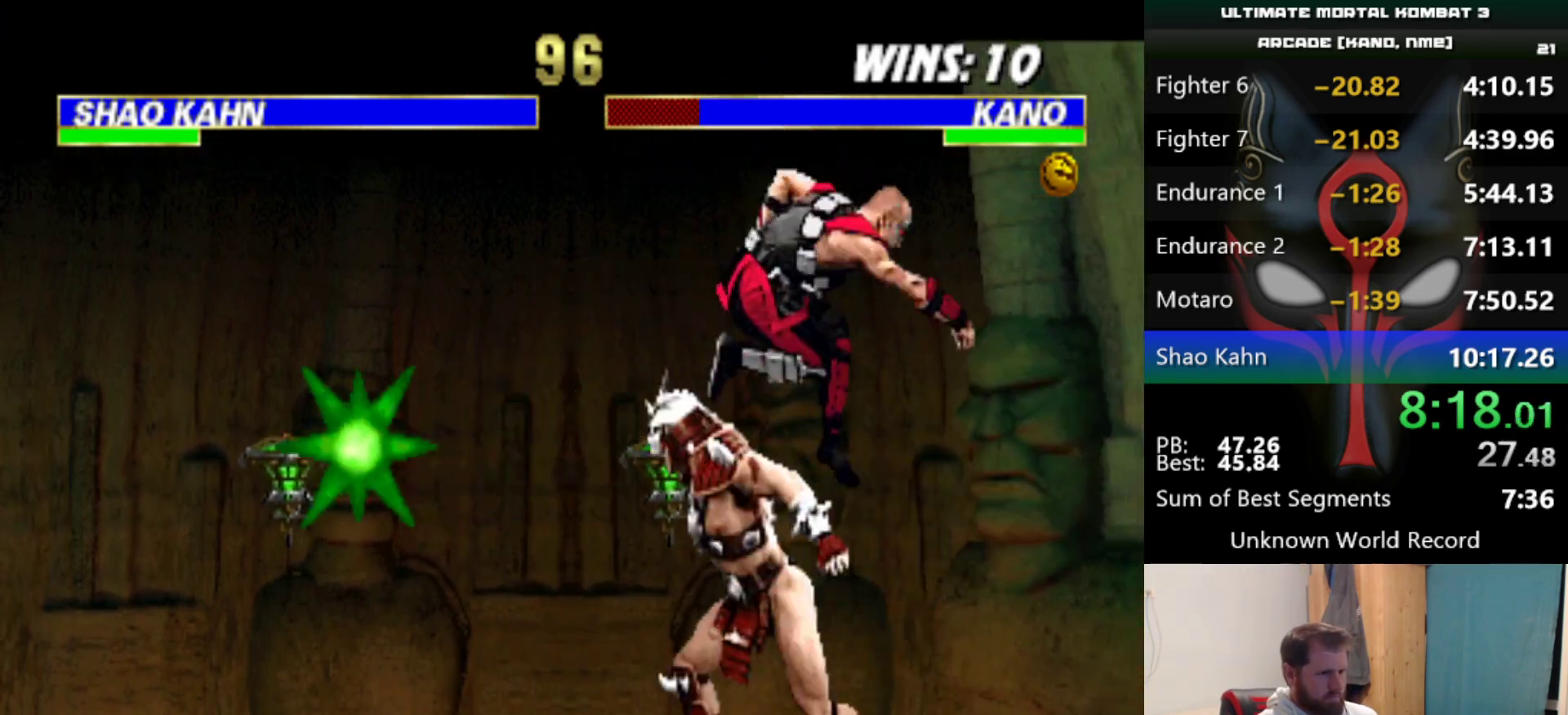
{"keys": ["a", "q"], "events": [[100, "a", "down"], [100, "q", "down"], [150, "a", "up"], [150, "q", "up"], [183, "a", "down"], [183, "q", "down"], [283, "a", "up"], [283, "q", "up"], [333, "a", "down"], [333, "q", "down"], [433, "a", "up"], [467, "a", "down"]]}
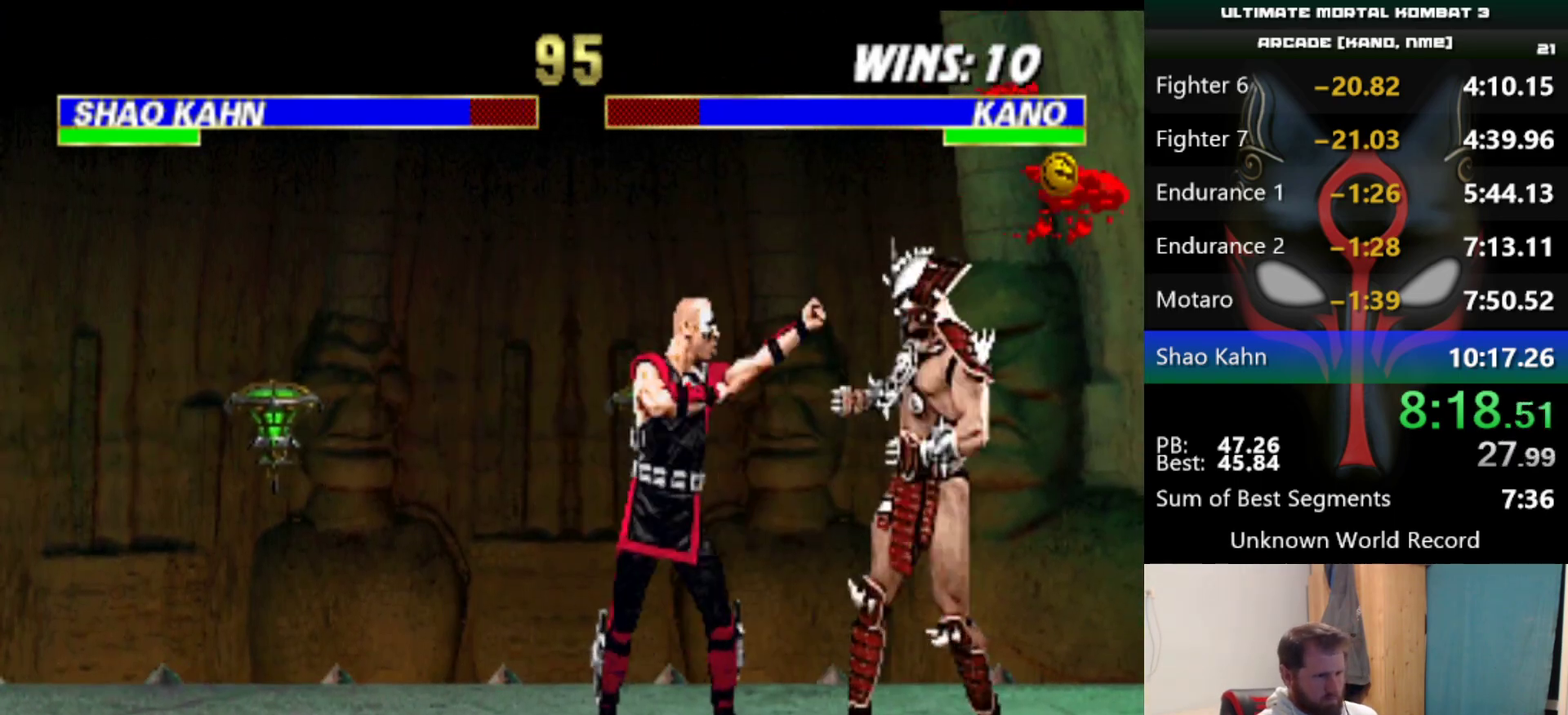
{"keys": ["a", "q"], "events": [[17, "a", "up"], [17, "q", "up"], [67, "a", "down"], [67, "q", "down"], [167, "a", "up"], [167, "q", "up"], [200, "a", "down"], [200, "q", "down"], [250, "a", "up"], [250, "q", "up"], [350, "a", "down"], [350, "q", "down"]]}
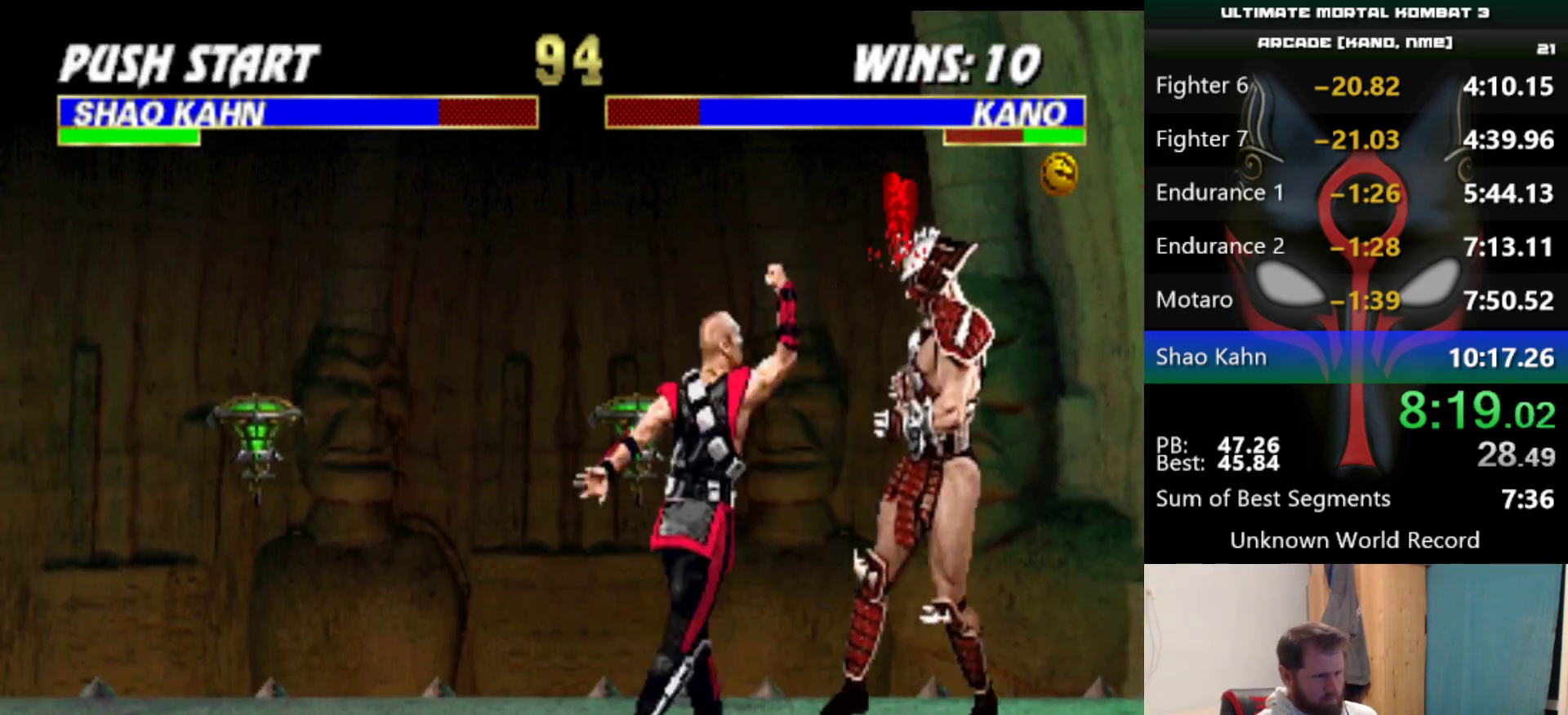
{"keys": [], "events": [[83, "a", "up"], [83, "q", "up"]]}
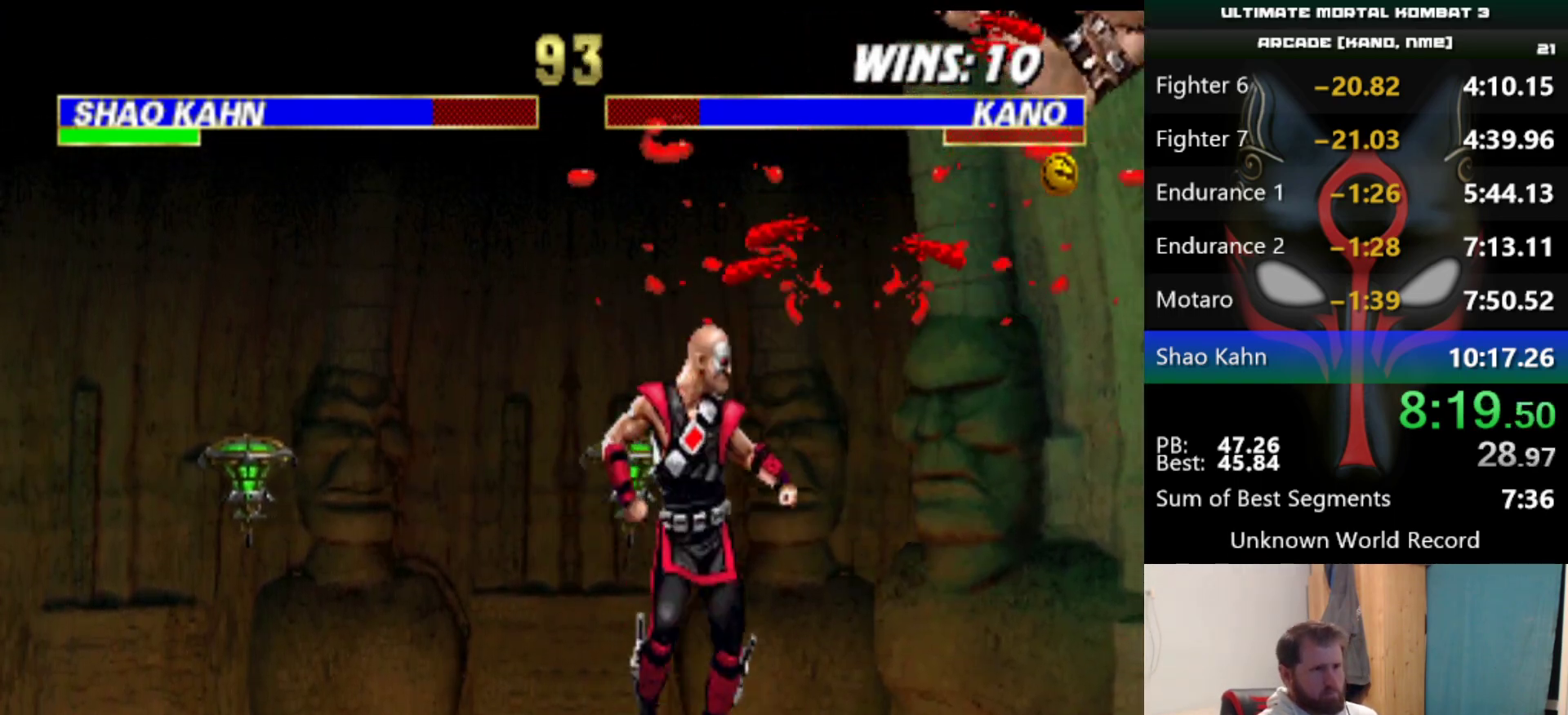
{"keys": [], "events": [[117, "d", "down"], [201, "d", "up"]]}
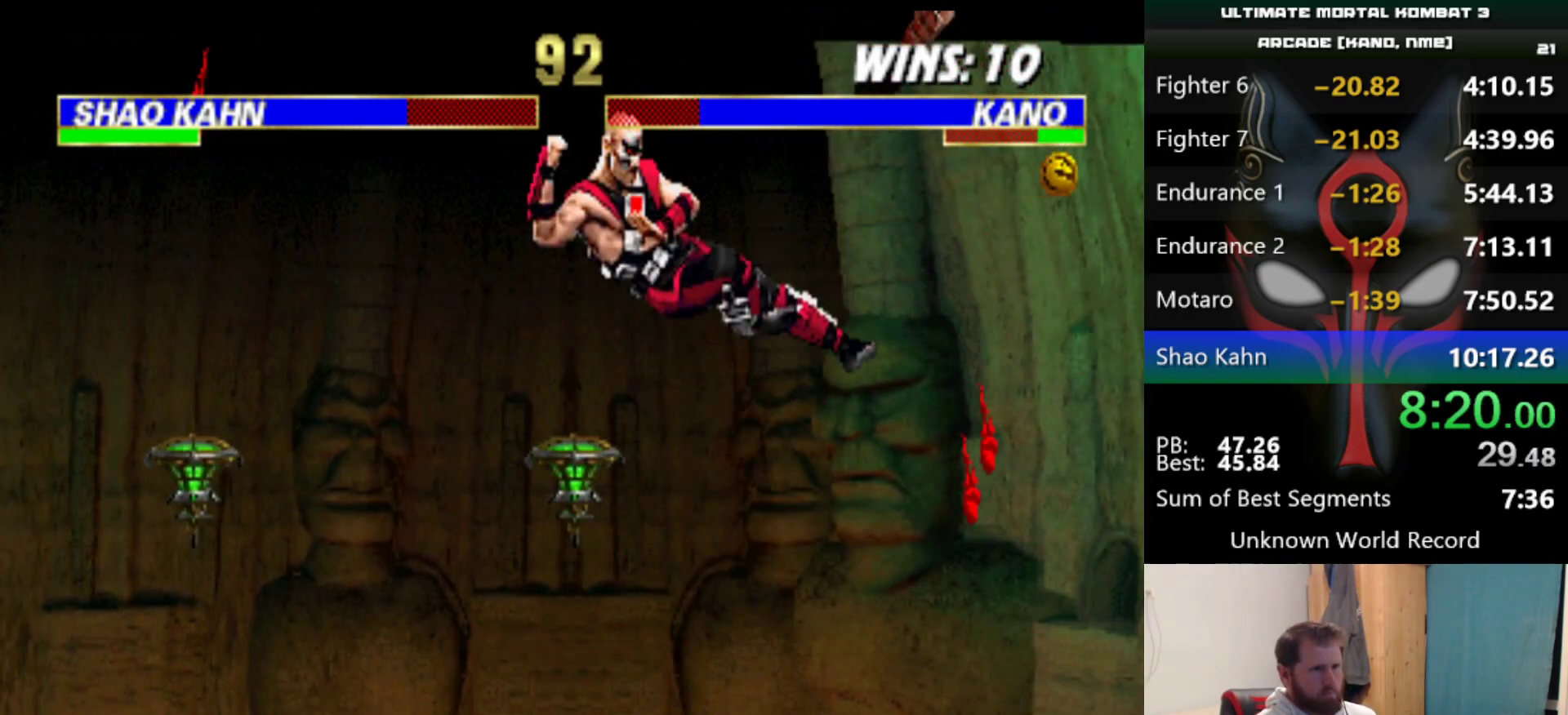
{"keys": [], "events": [[217, "q", "down"], [267, "q", "up"]]}
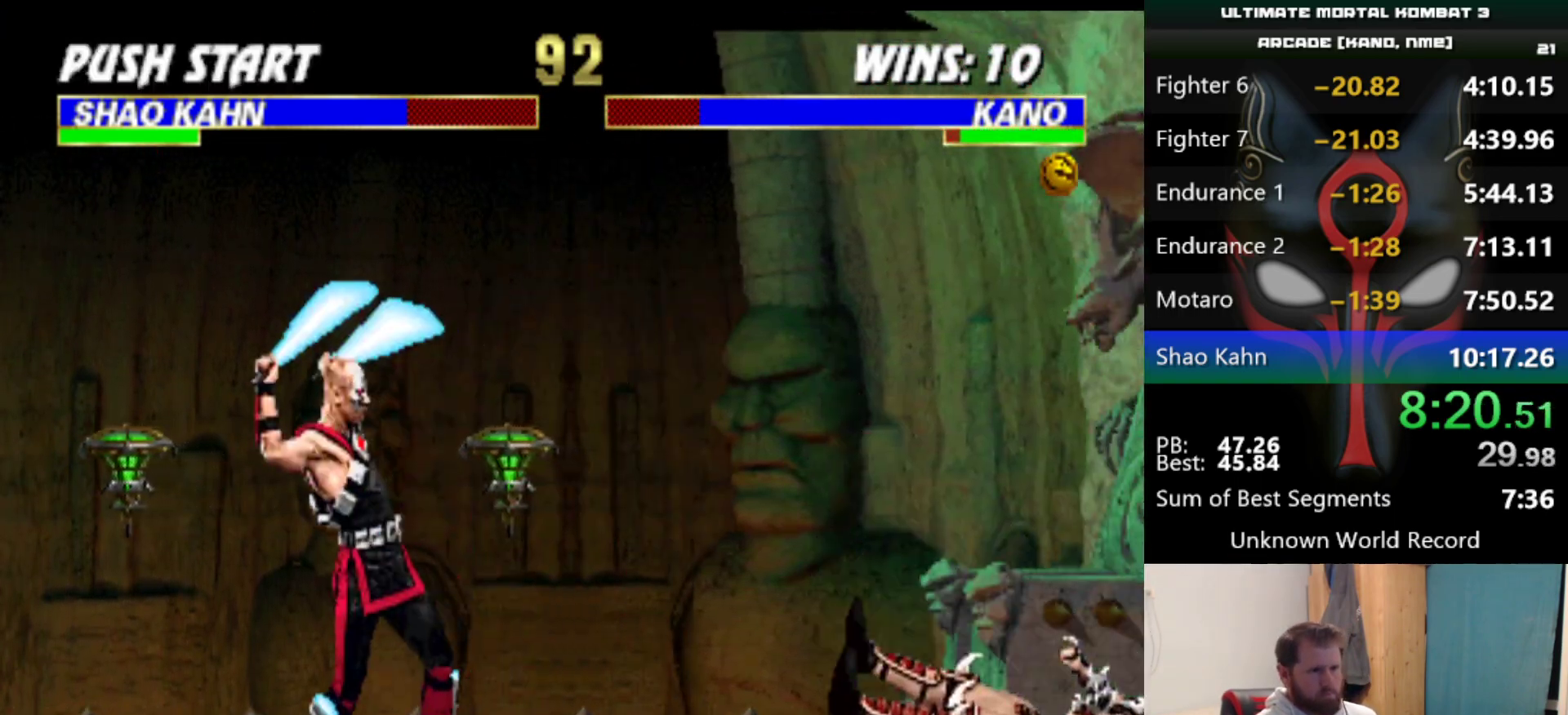
{"keys": [], "events": []}
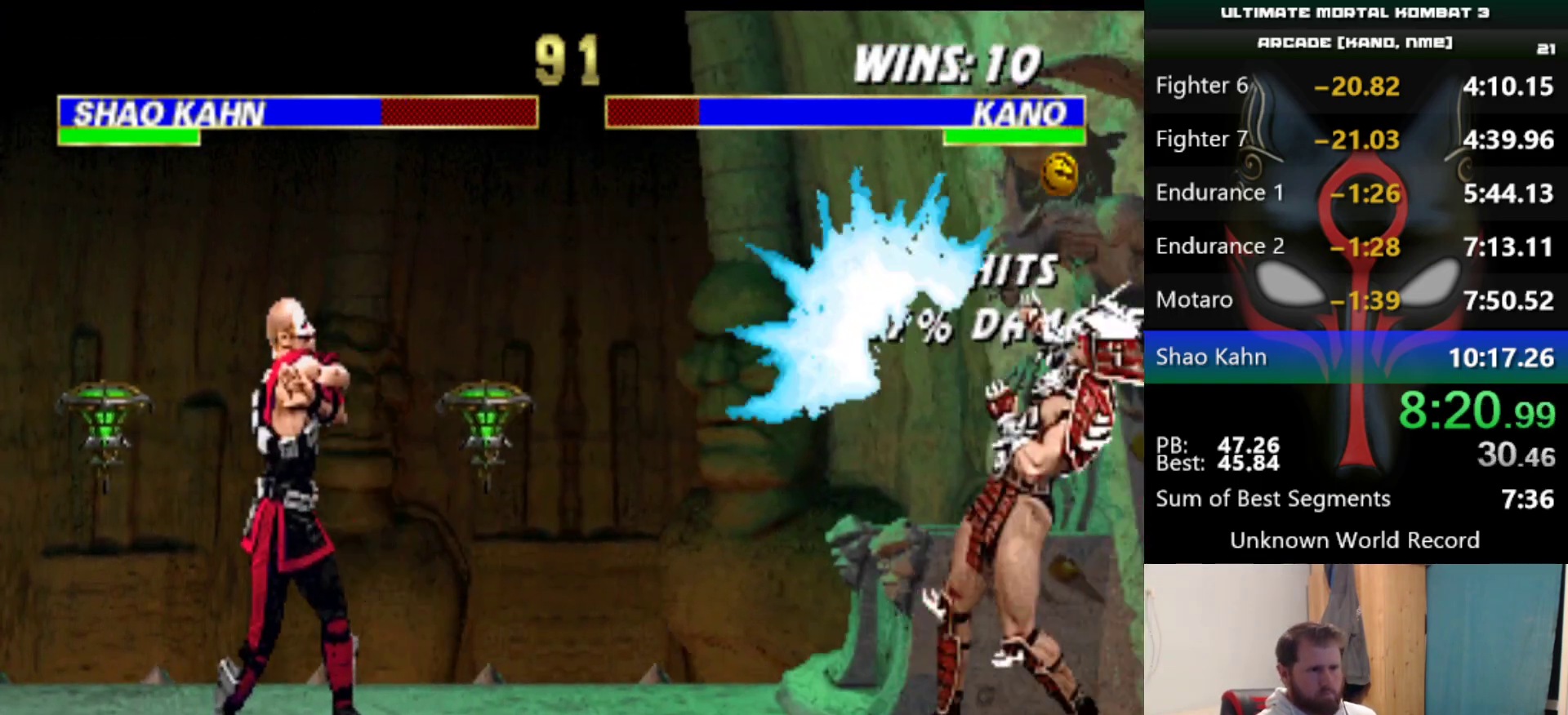
{"keys": [], "events": [[350, "w", "down"], [450, "w", "up"]]}
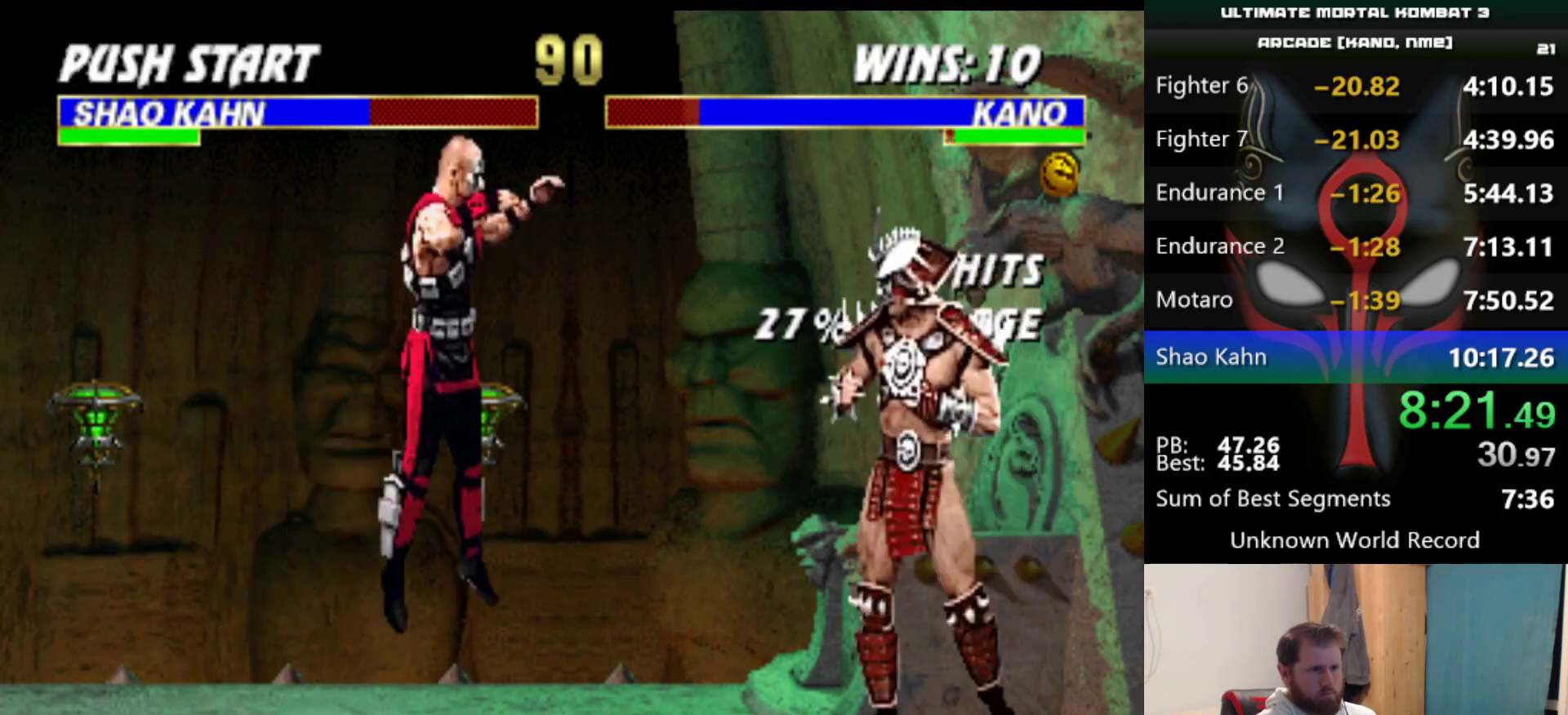
{"keys": ["q", "w"], "events": [[501, "q", "down"], [501, "w", "down"]]}
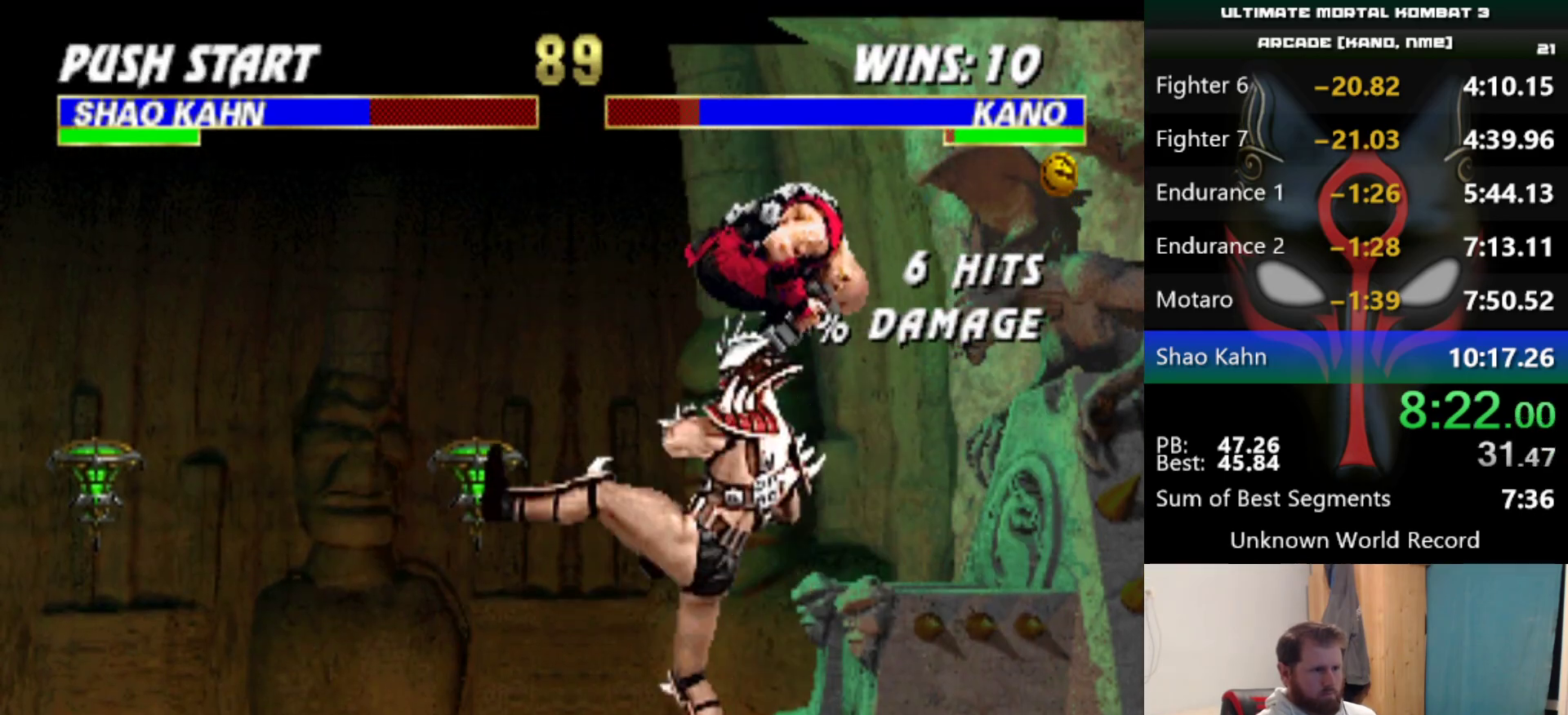
{"keys": ["a", "q"], "events": [[50, "w", "up"], [183, "a", "down"], [284, "a", "up"], [334, "a", "down"]]}
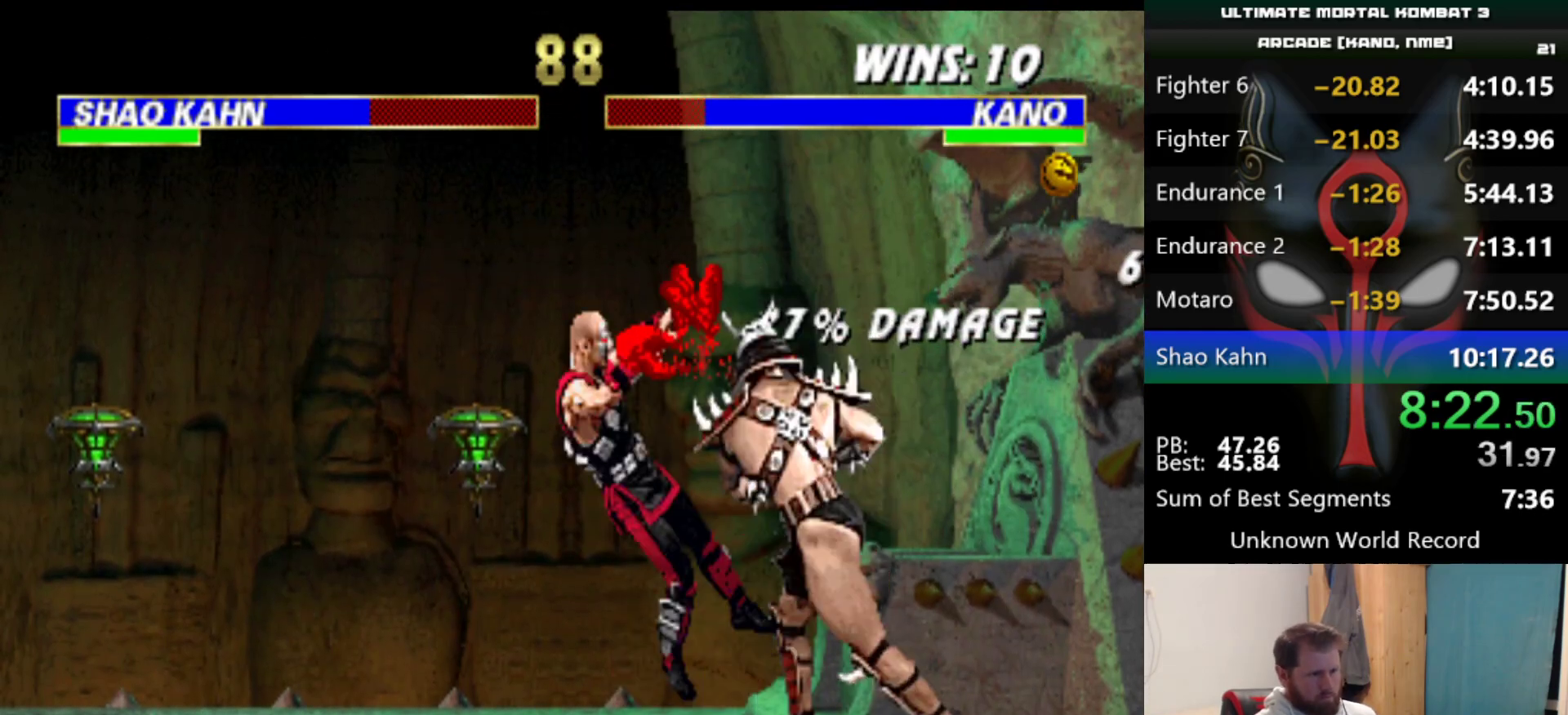
{"keys": [], "events": [[17, "a", "up"], [17, "q", "up"], [67, "a", "down"], [67, "q", "down"], [117, "a", "up"], [117, "q", "up"], [167, "a", "down"], [167, "q", "down"], [251, "a", "up"], [251, "q", "up"]]}
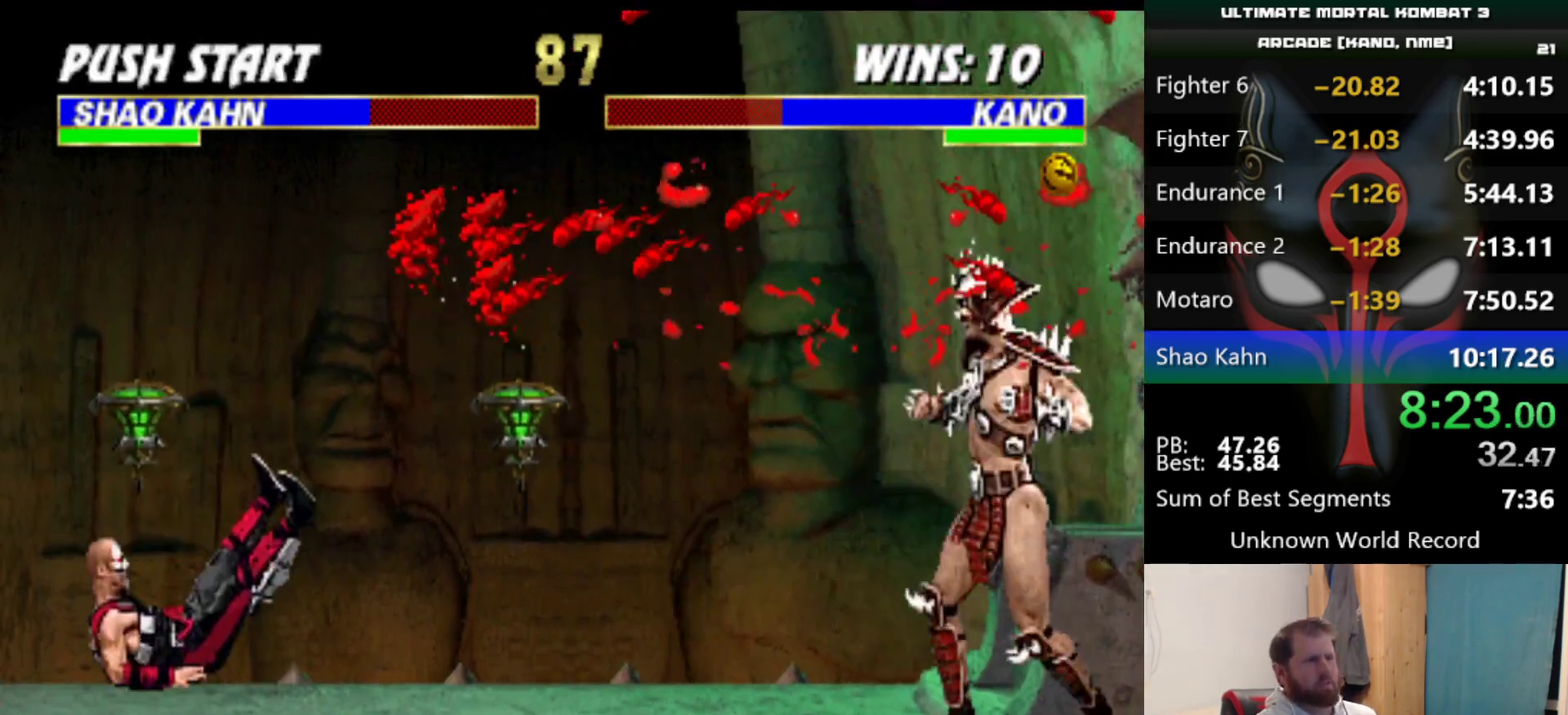
{"keys": [], "events": []}
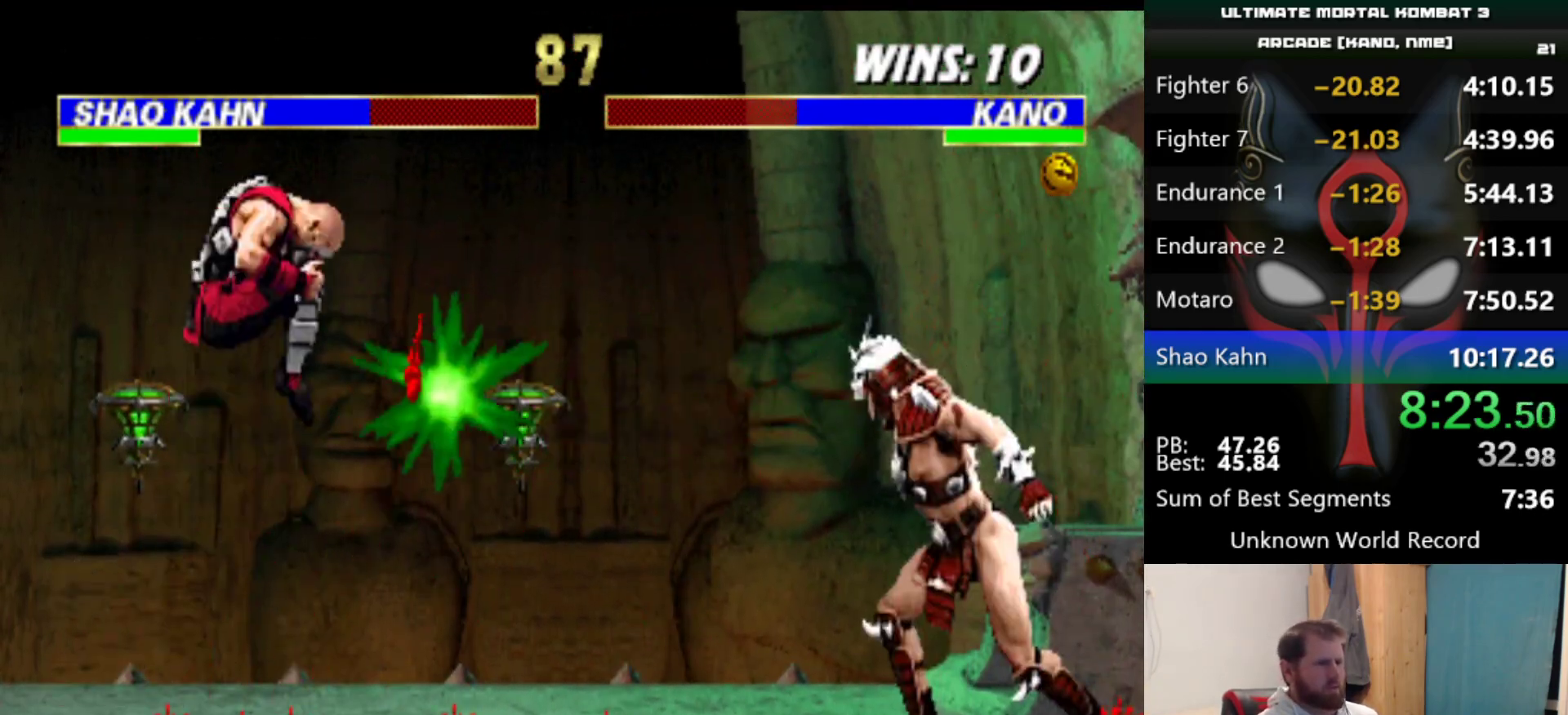
{"keys": [], "events": []}
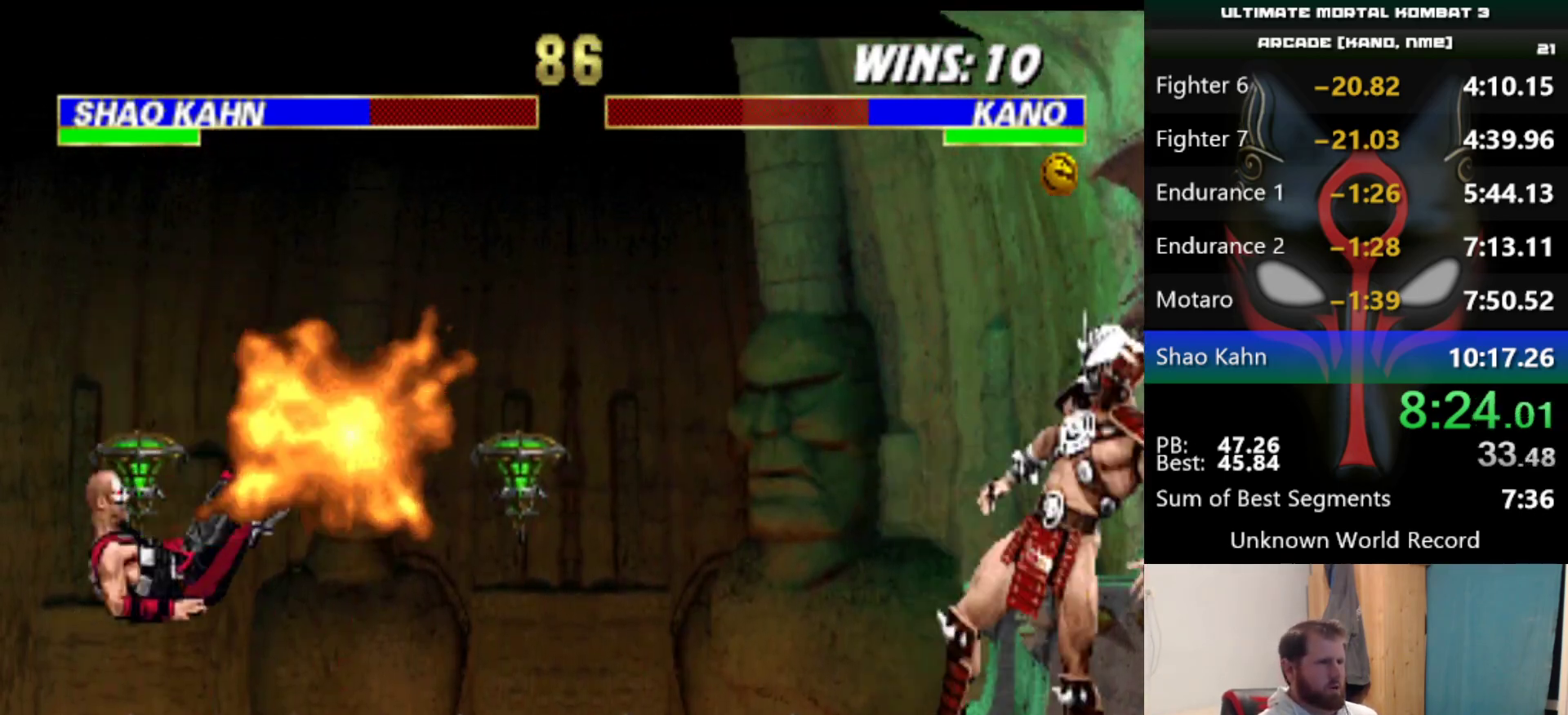
{"keys": [], "events": []}
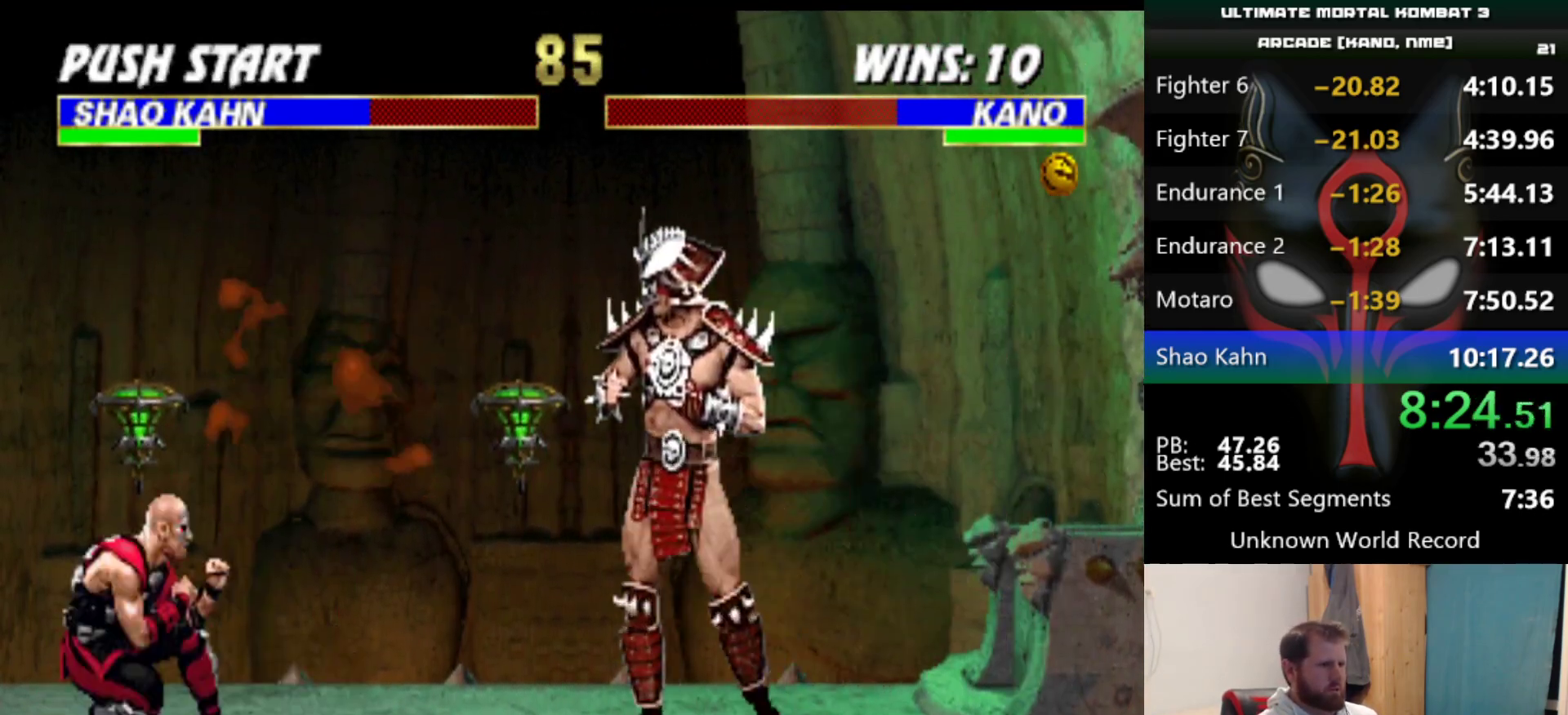
{"keys": [], "events": []}
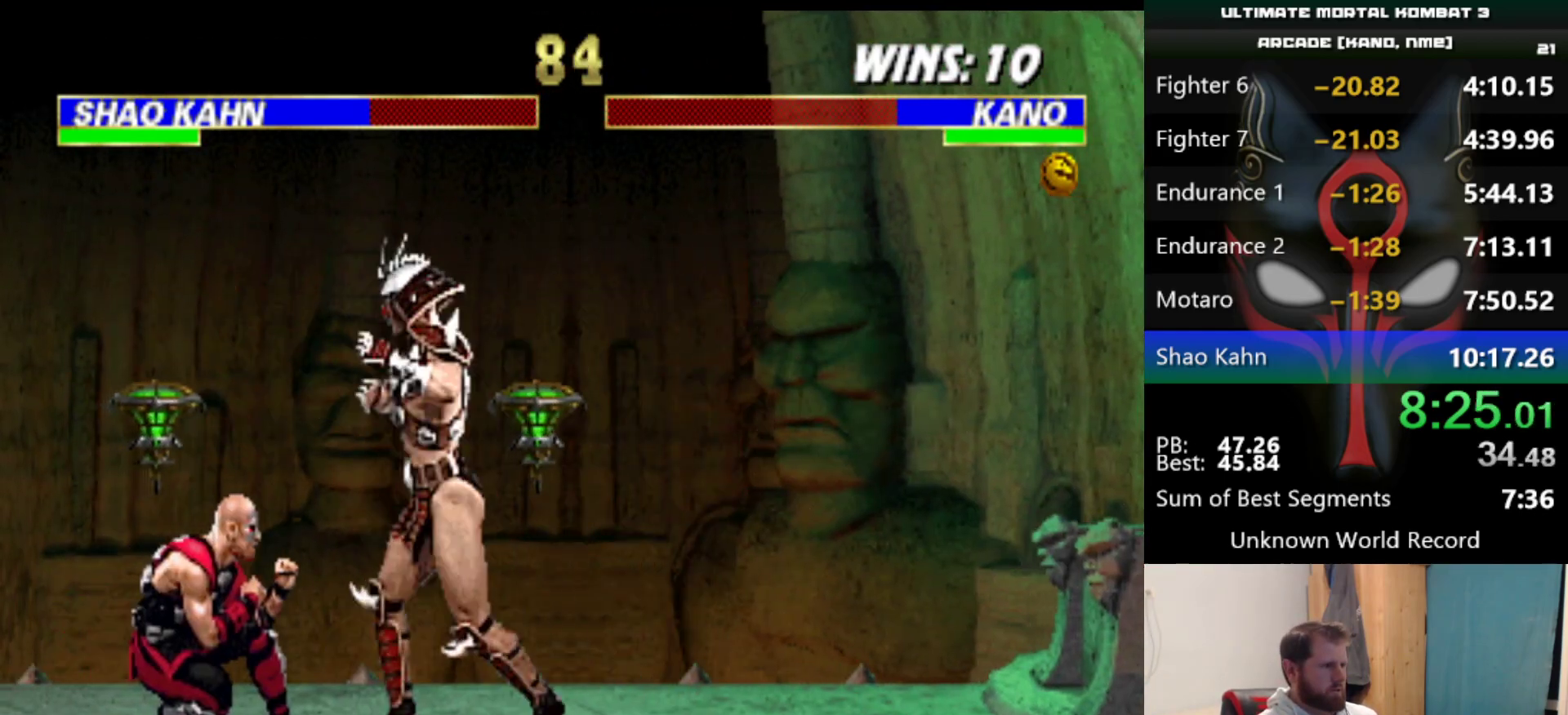
{"keys": [], "events": [[183, "q", "down"], [284, "q", "up"]]}
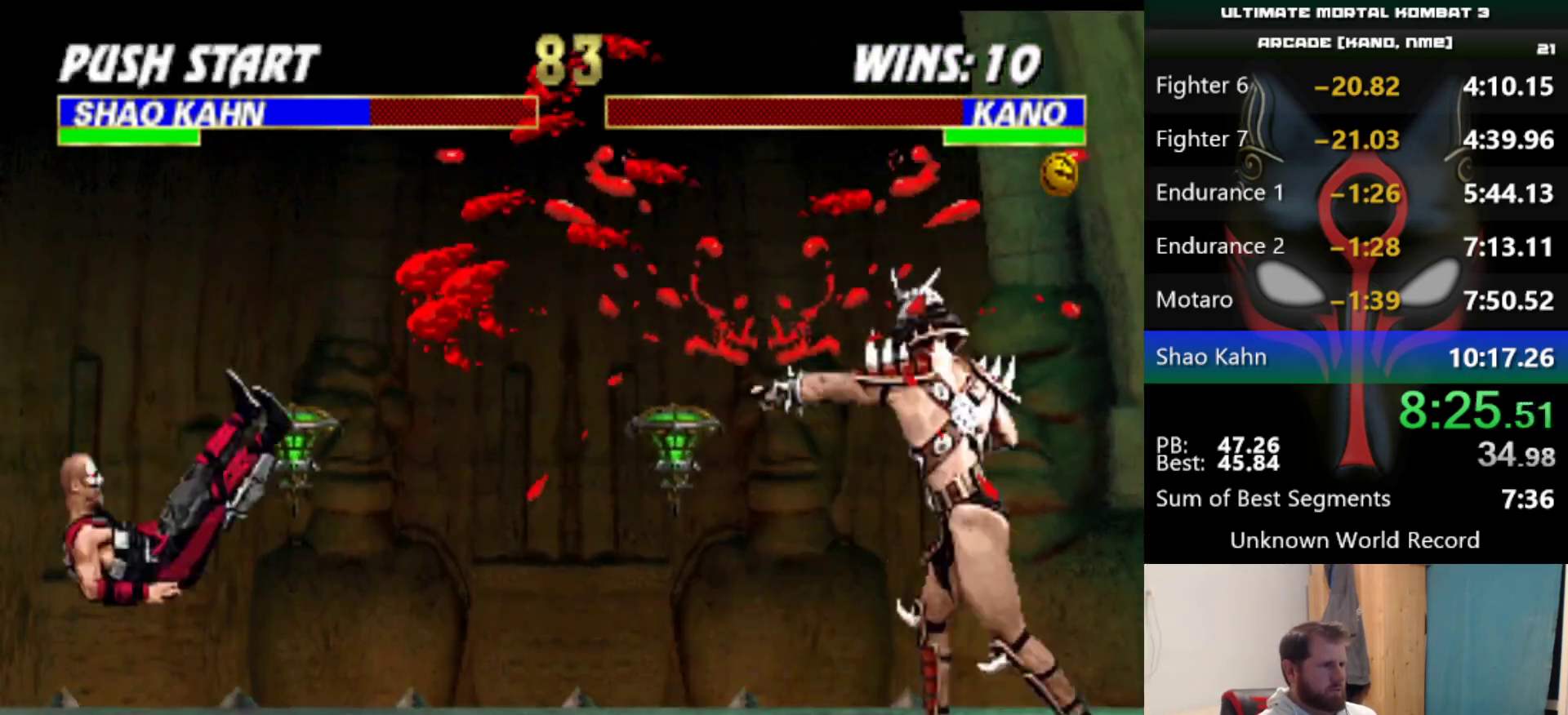
{"keys": [], "events": []}
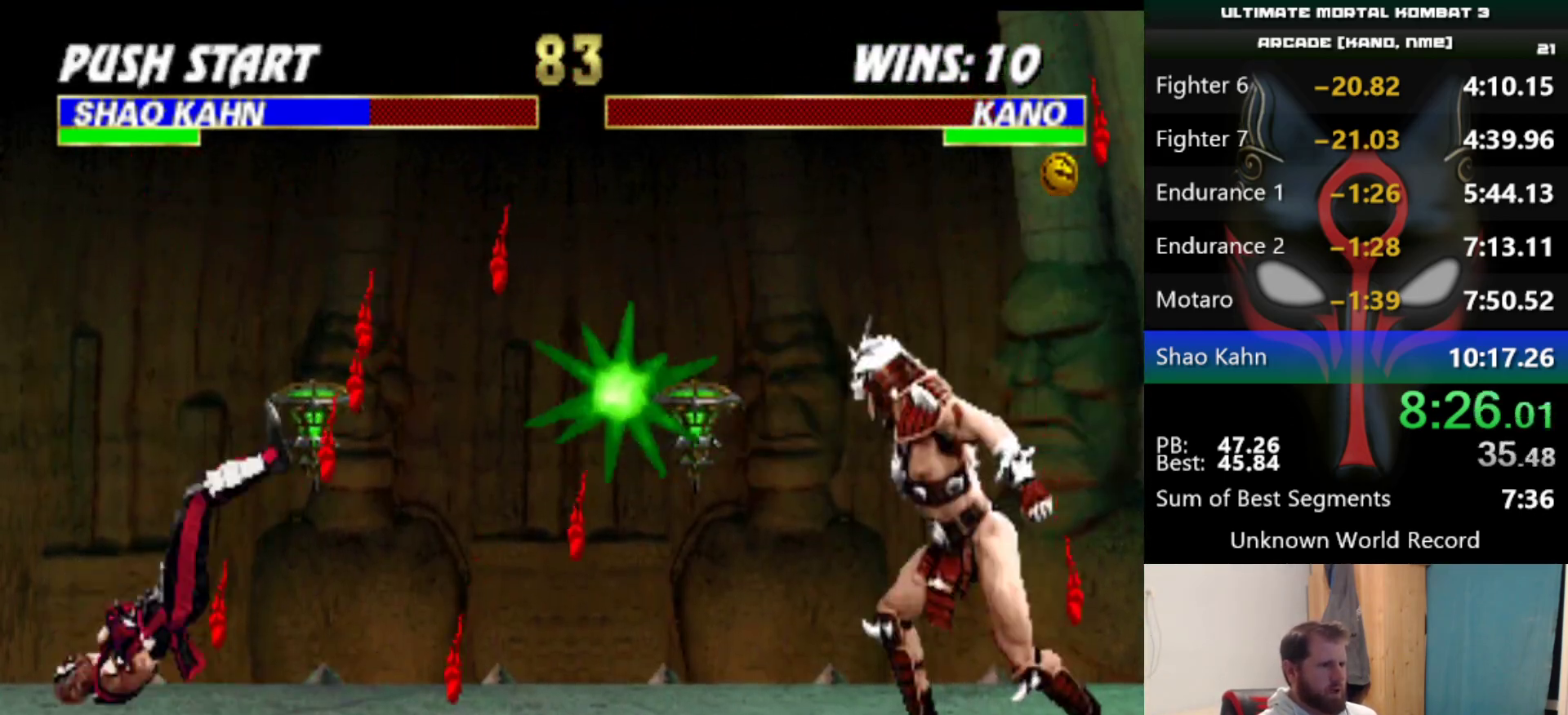
{"keys": [], "events": []}
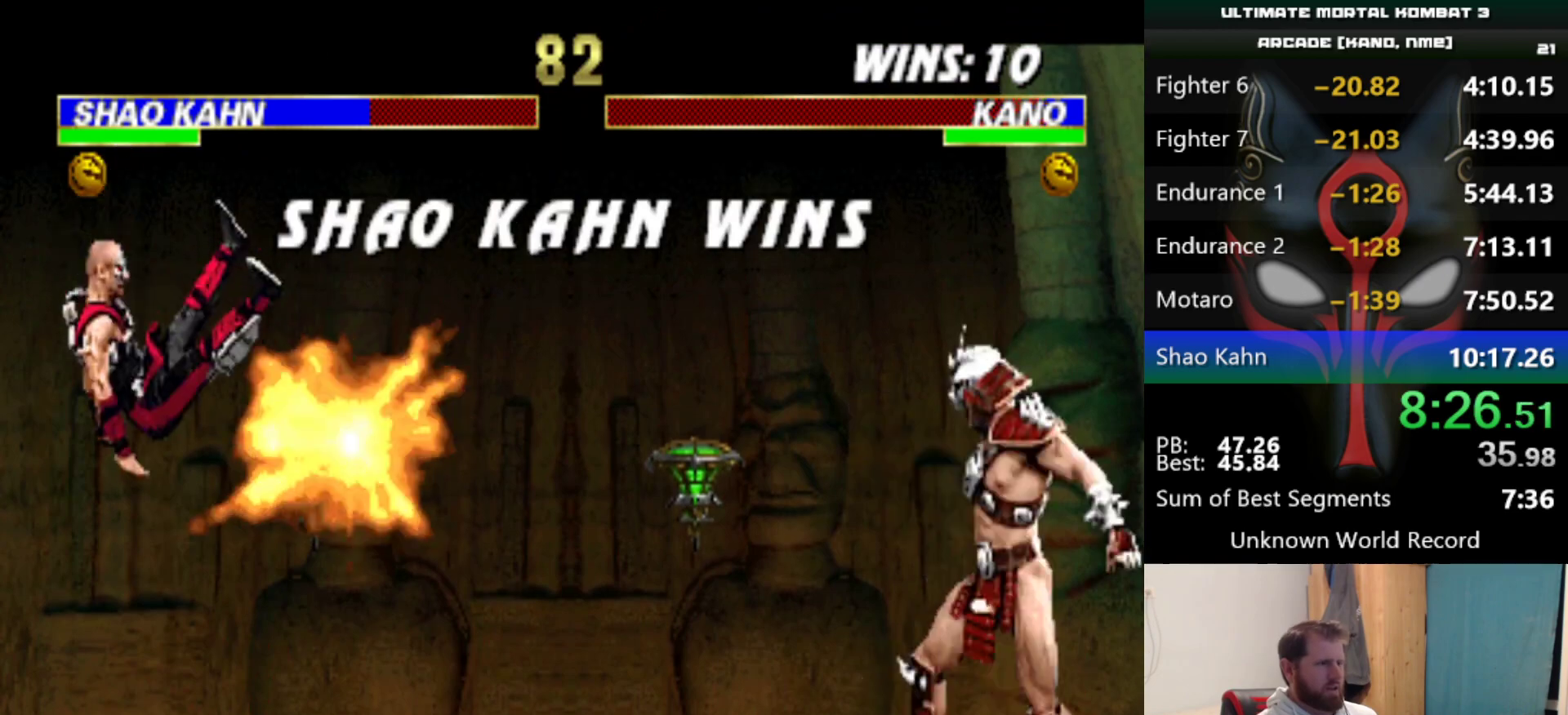
{"keys": [], "events": []}
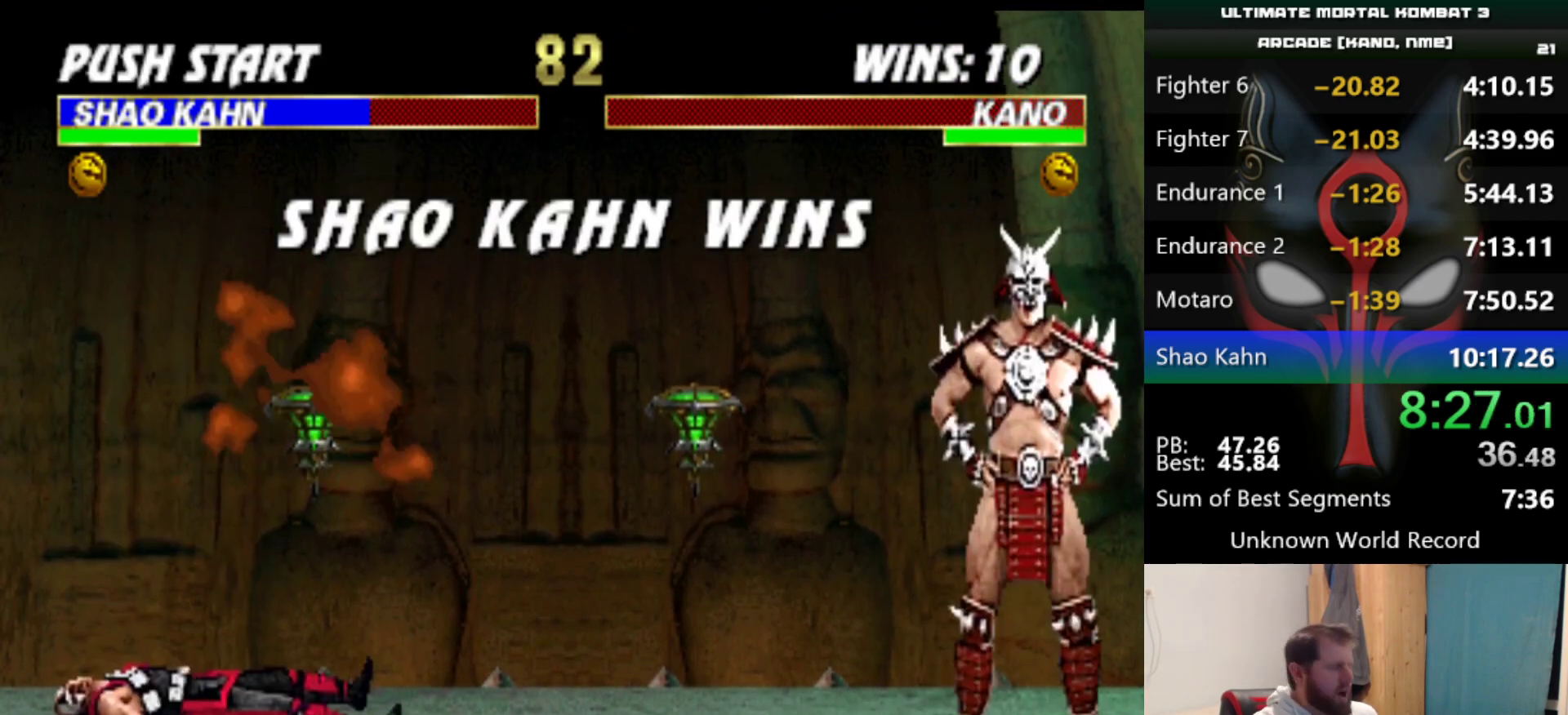
{"keys": [], "events": []}
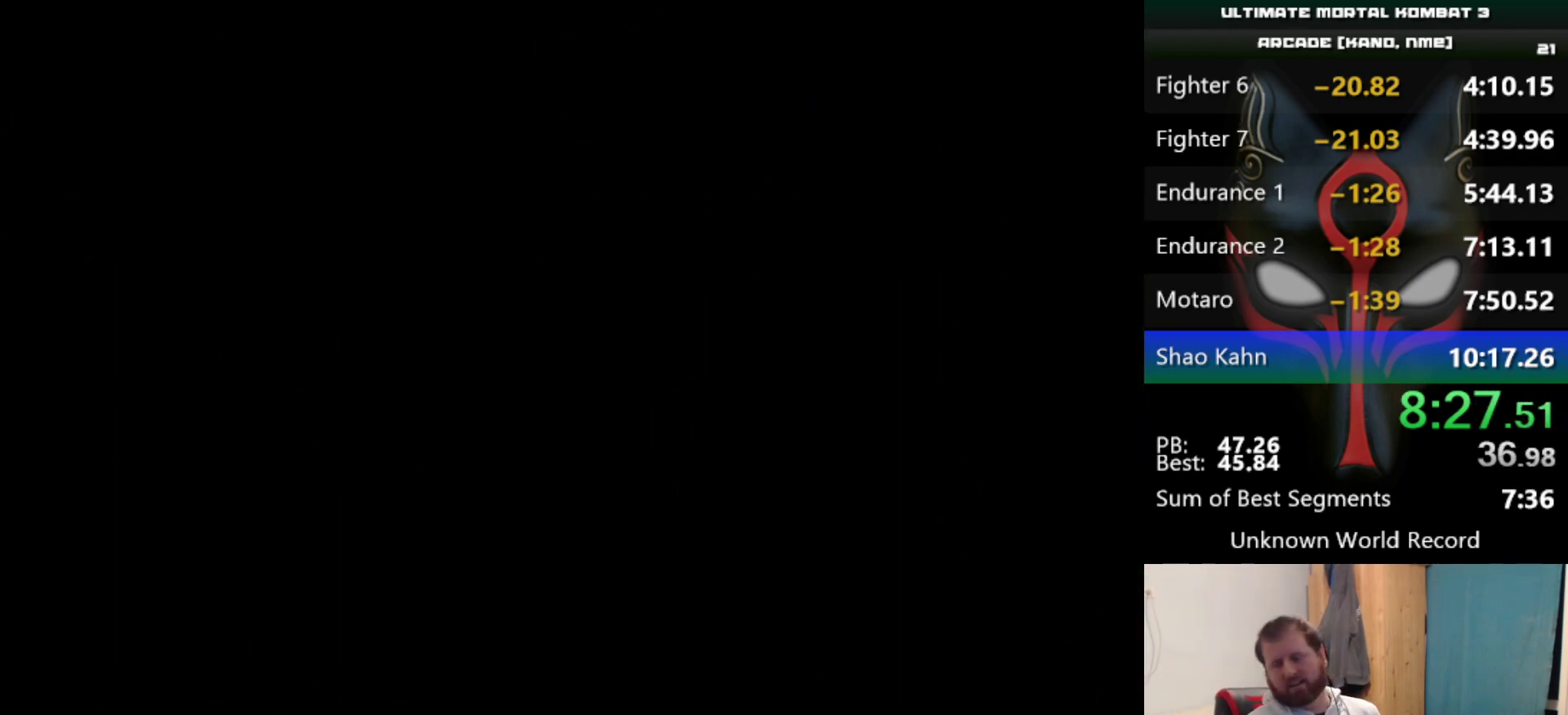
{"keys": [], "events": []}
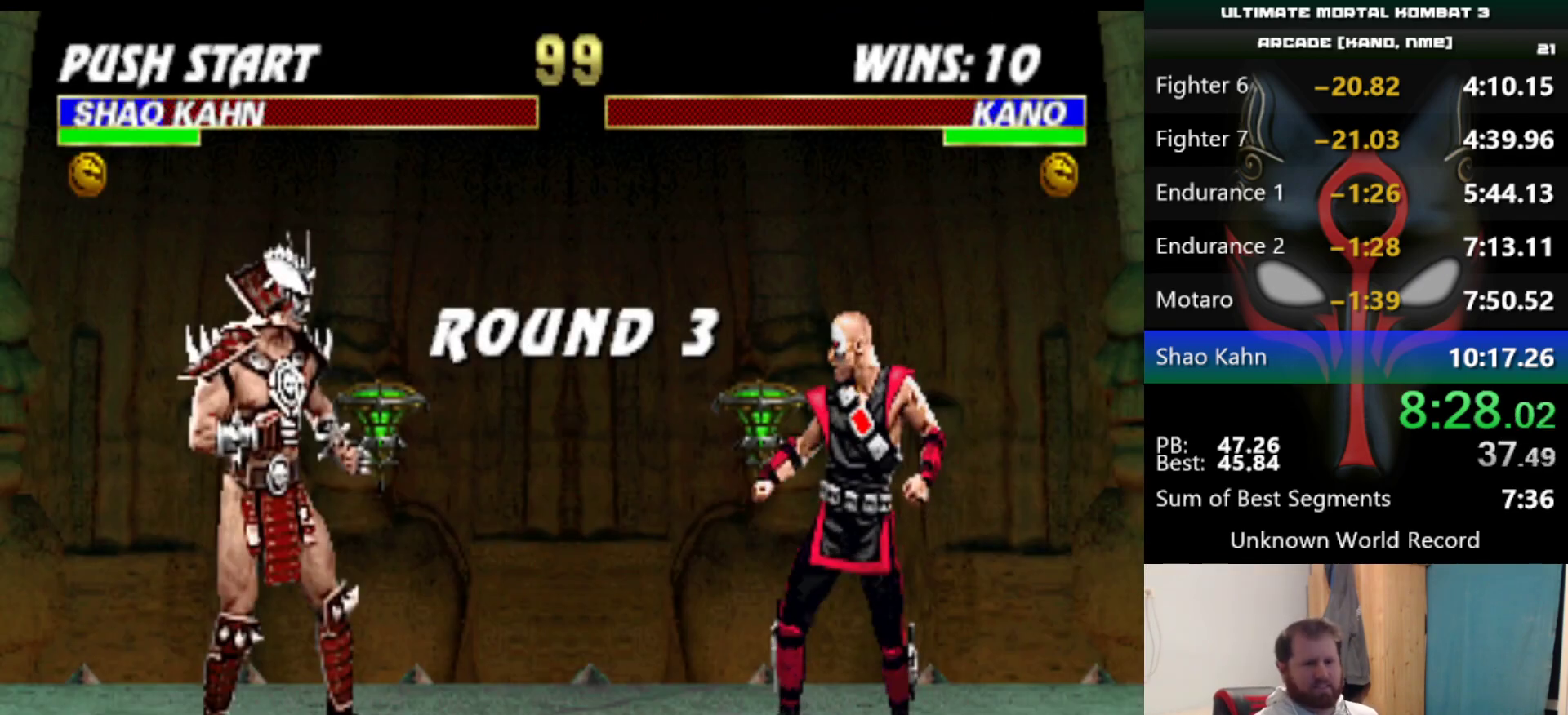
{"keys": [], "events": []}
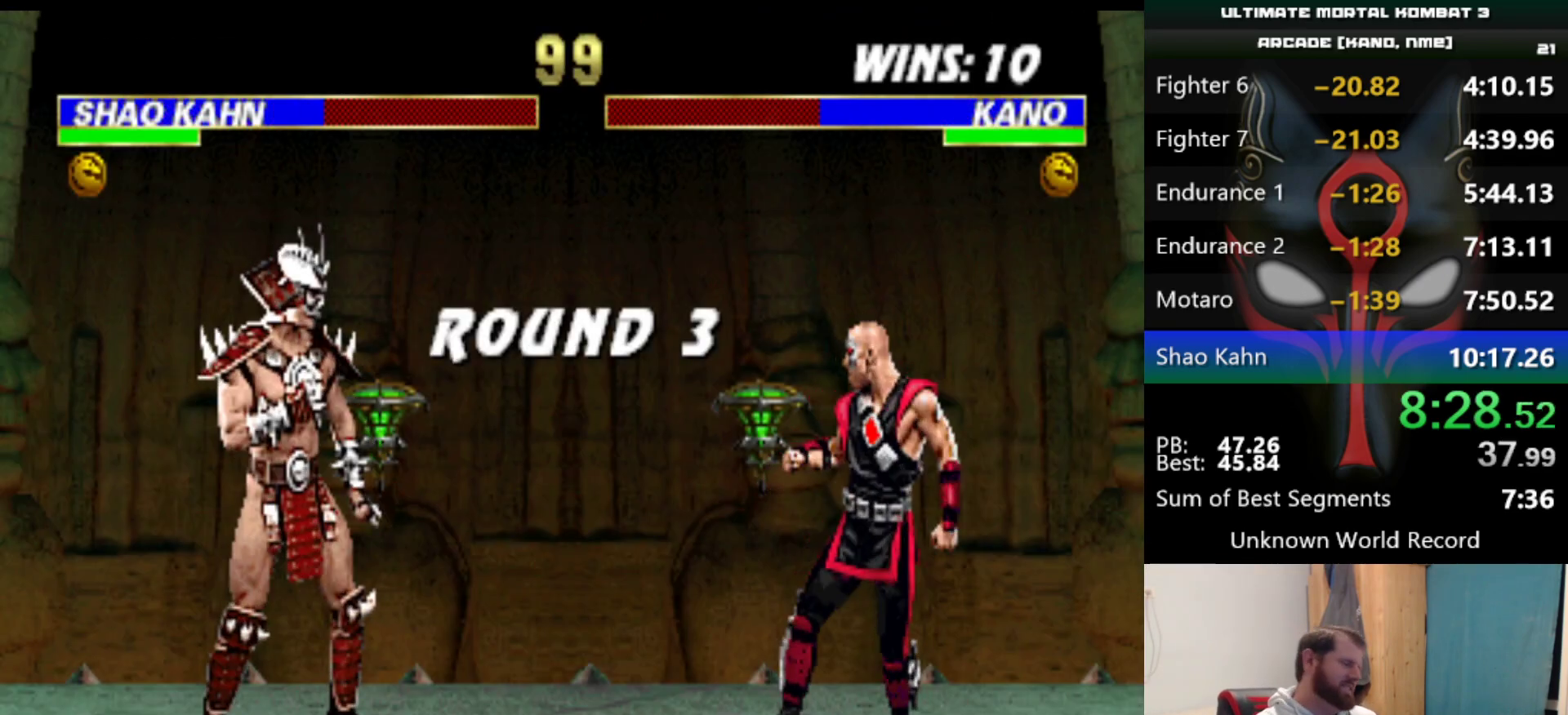
{"keys": [], "events": []}
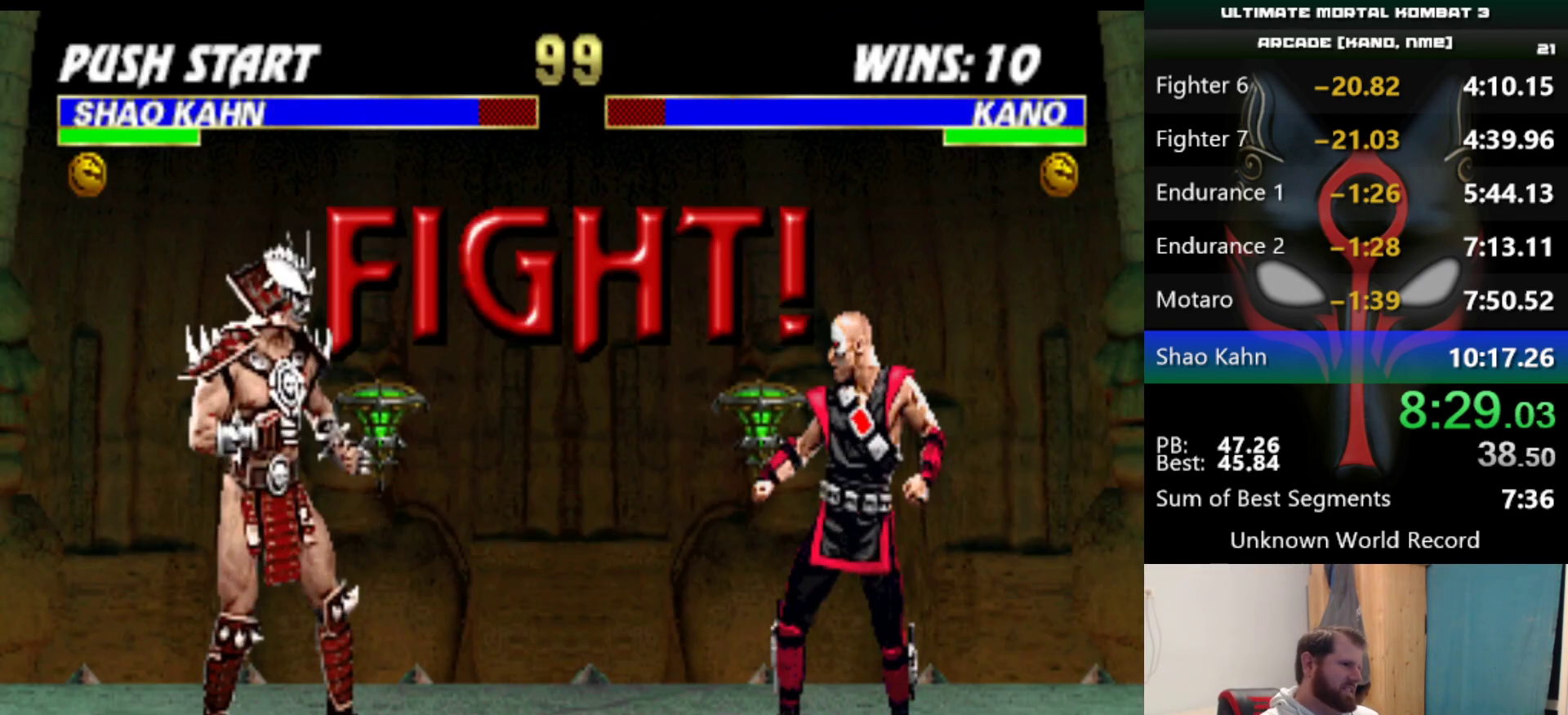
{"keys": [], "events": []}
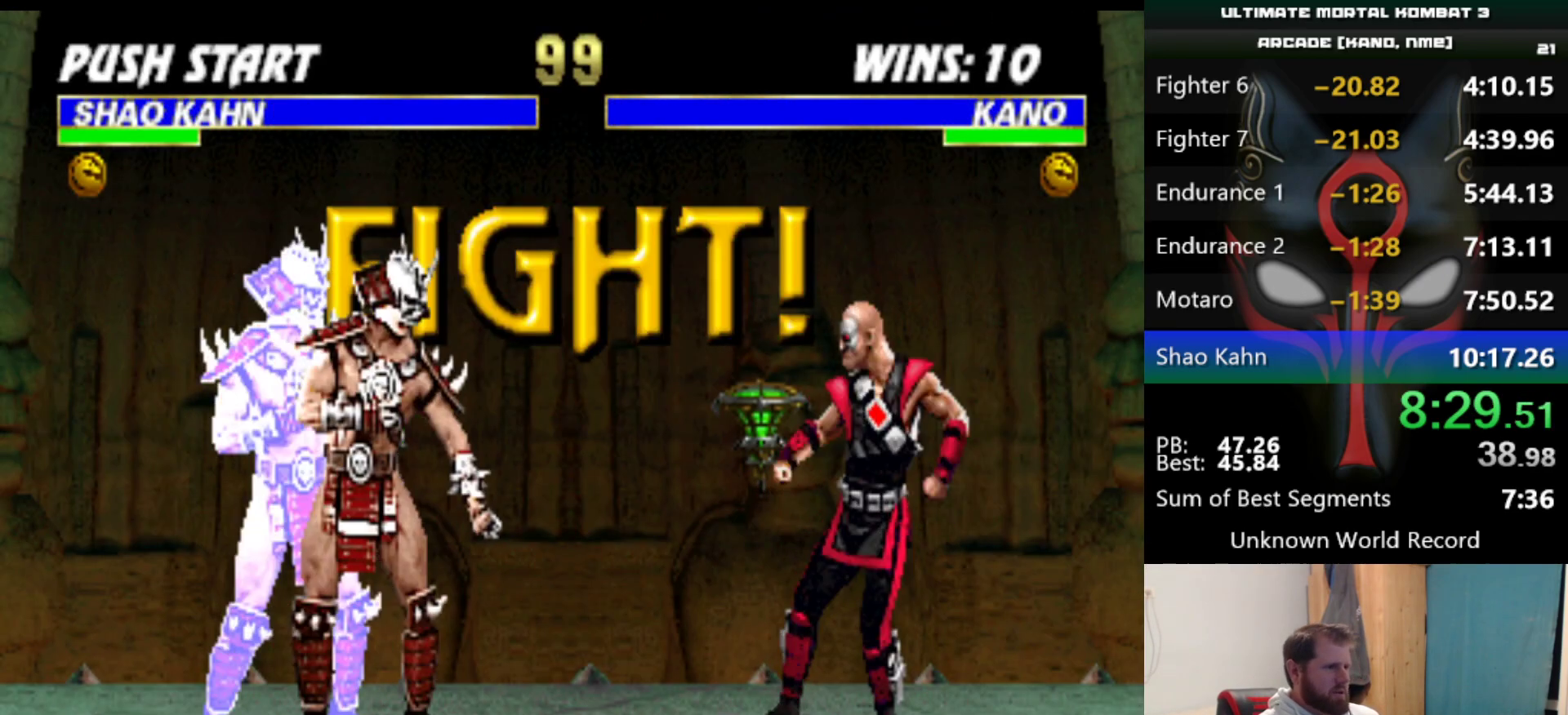
{"keys": ["q"], "events": [[451, "q", "down"]]}
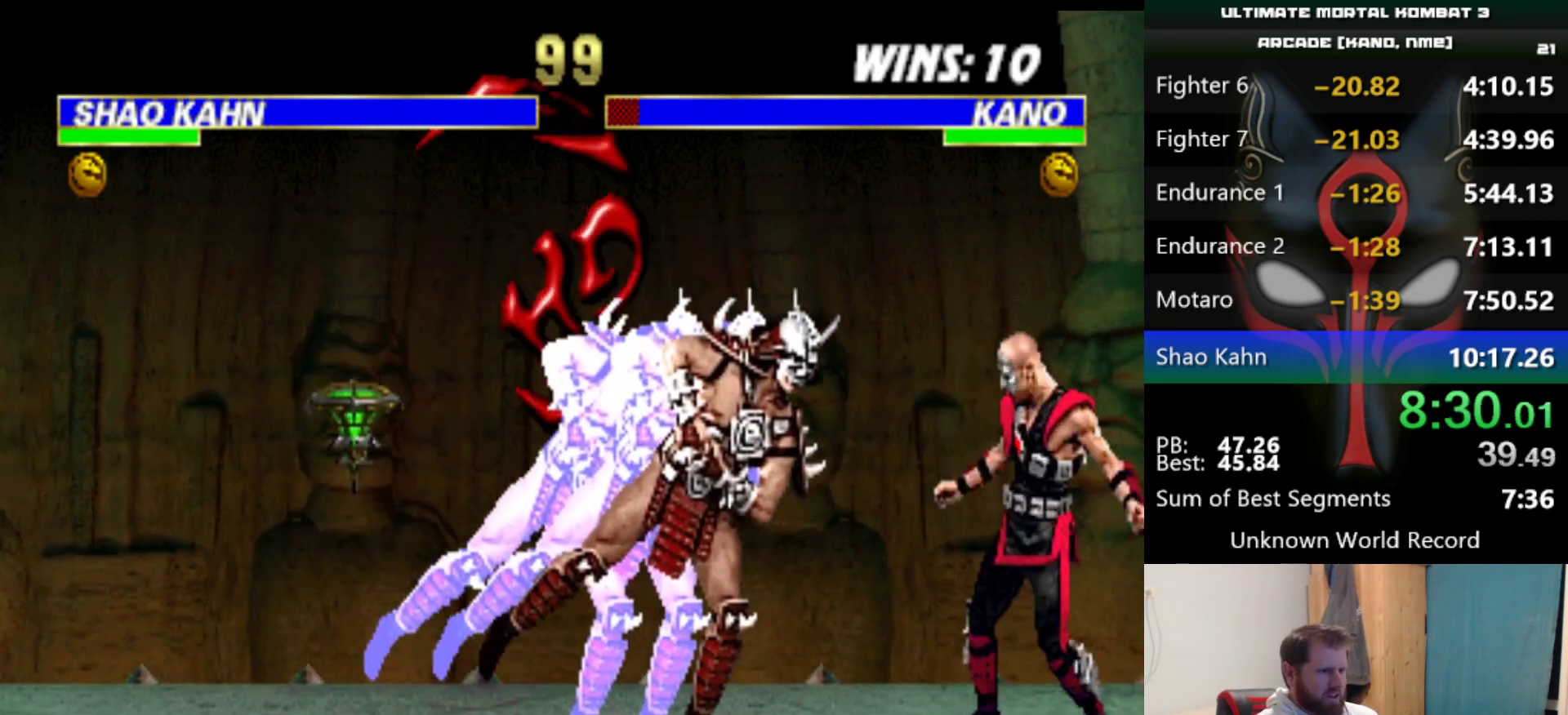
{"keys": [], "events": [[50, "q", "up"]]}
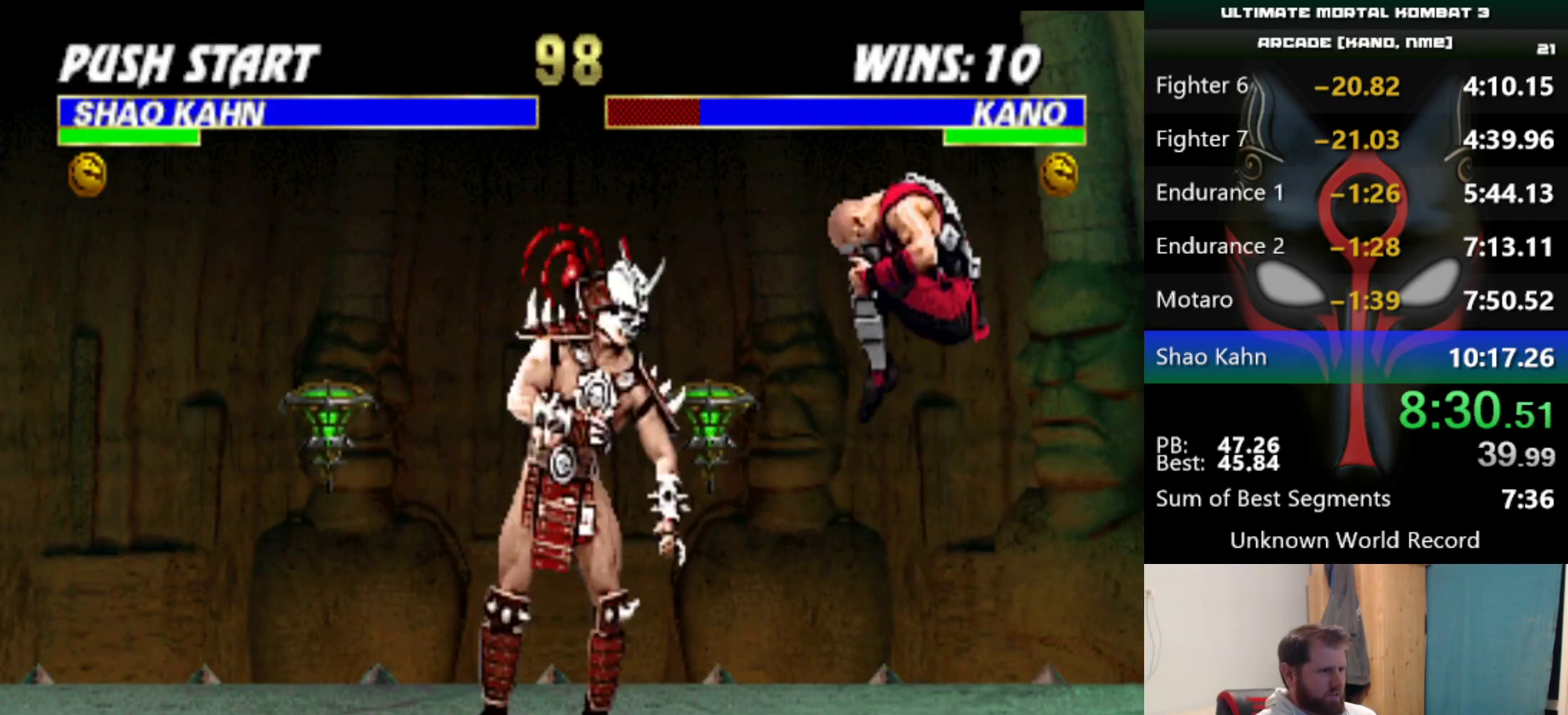
{"keys": ["a", "q"], "events": [[351, "a", "down"], [351, "q", "down"], [434, "a", "up"], [434, "q", "up"], [484, "a", "down"], [484, "q", "down"]]}